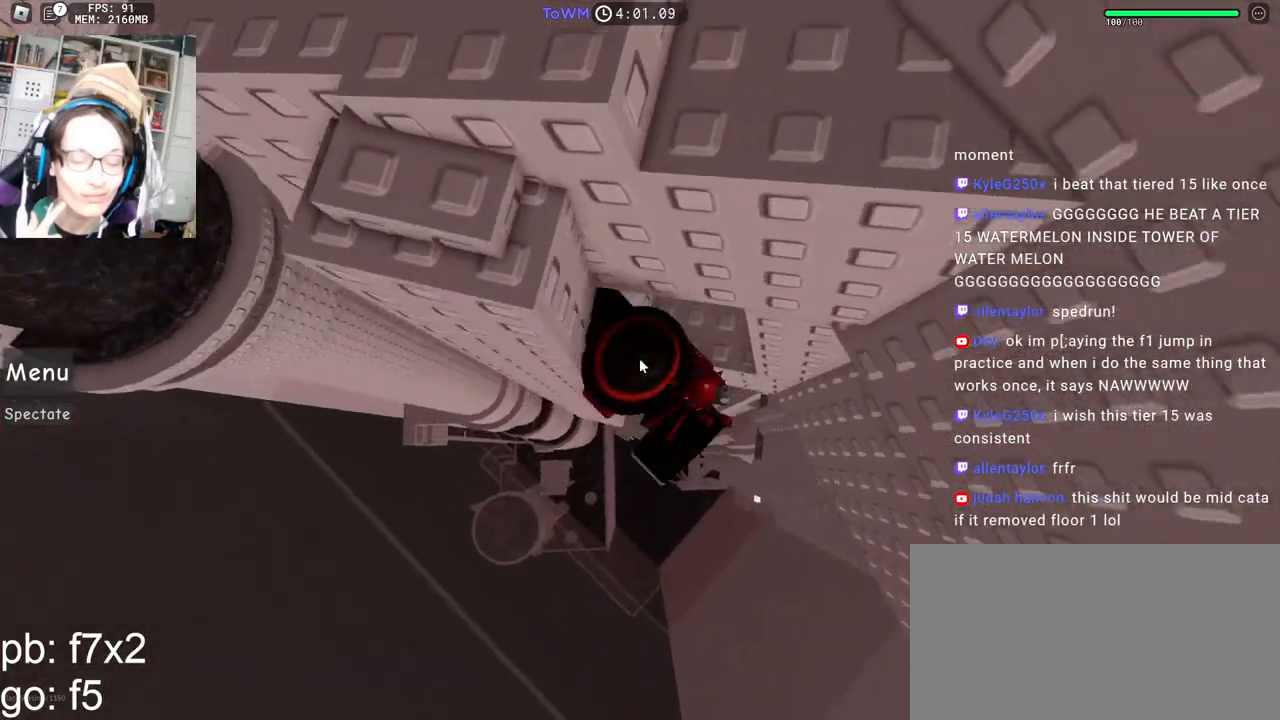
Gameplay with keyboard and mouse; each line is a JSON object with the keys and mouse buttons held at the frame after it. "events" lists presses ("down") and releases ("up") of "a", "ctrl", "d", "e", "q", "s", "shift", "space", "w", "mouse_left", "mouse_wheel", "mouse_right", "mouse_mb4" and "mouse_mb5" between this image and that frame as [ms after this image, input, new state], when the widget could be followed in between. "mouse_left", "mouse_wheel", "mouse_right", "mouse_mb4", "mouse_mb5" = the "left", "wheel", "right", "mb4", "mb5" buttons of the "mouse" list. No other keys are recorded. "wheel" means that the mouse wheel is clicked or scrolled. Mouse movement is not recorded.
{"keys": [], "mouse": ["right"], "events": [[17, "a", "down"], [17, "w", "down"], [150, "shift", "up"], [334, "a", "up"], [334, "w", "up"], [384, "shift", "down"], [417, "space", "up"], [500, "shift", "up"]]}
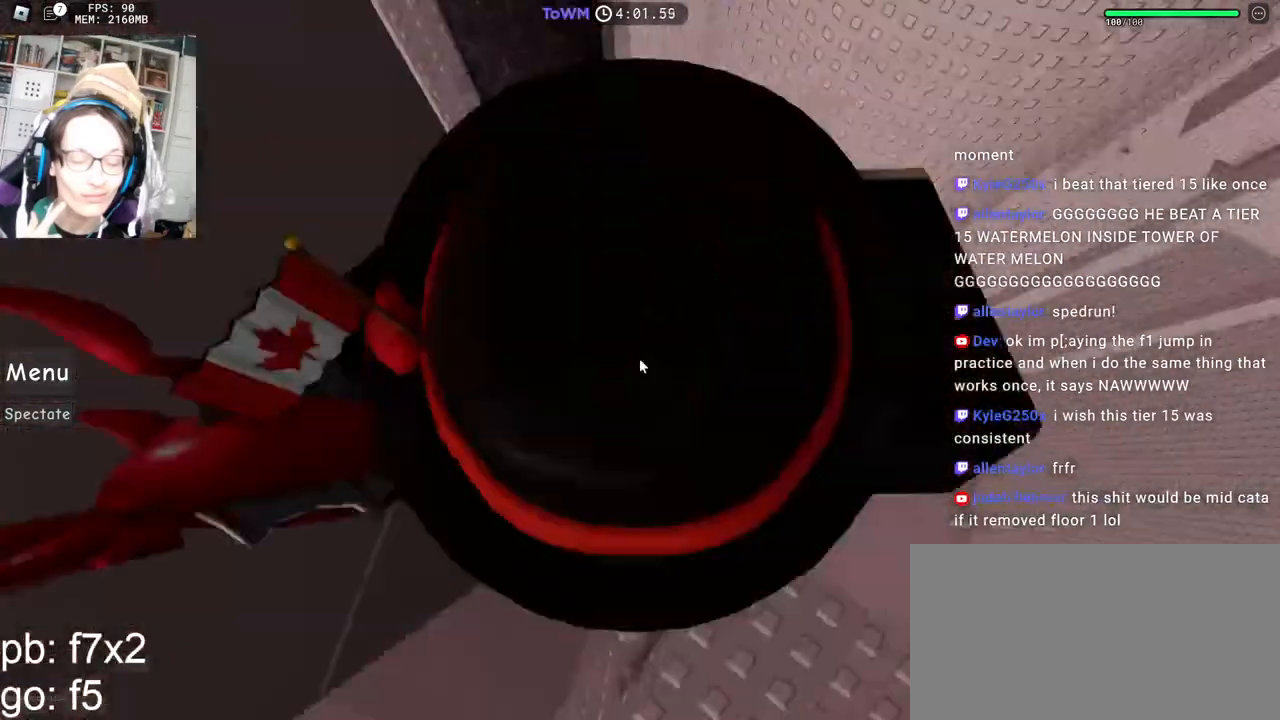
{"keys": ["d"], "mouse": ["right"], "events": [[367, "d", "down"]]}
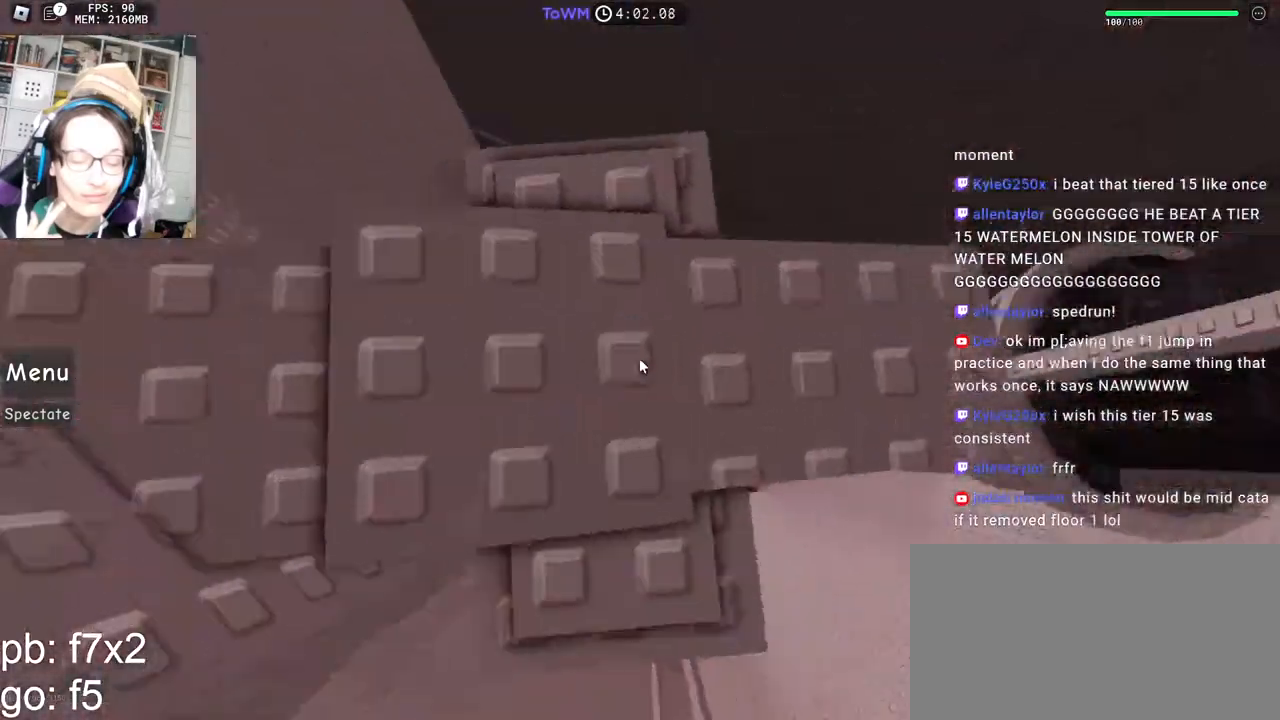
{"keys": [], "mouse": ["right"], "events": [[17, "d", "up"], [134, "d", "down"], [384, "d", "up"], [434, "space", "down"], [467, "space", "up"]]}
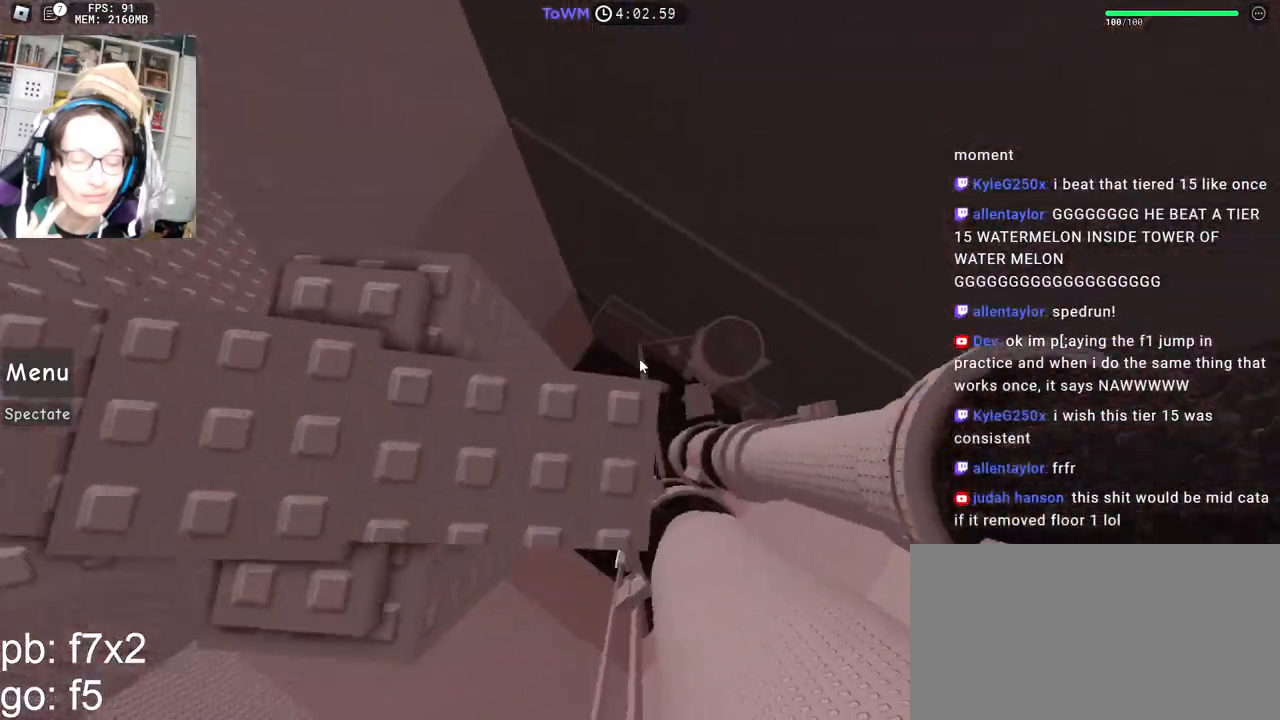
{"keys": [], "mouse": ["right"], "events": [[50, "w", "down"], [117, "w", "up"], [267, "mouse_wheel", "down"], [467, "mouse_wheel", "up"]]}
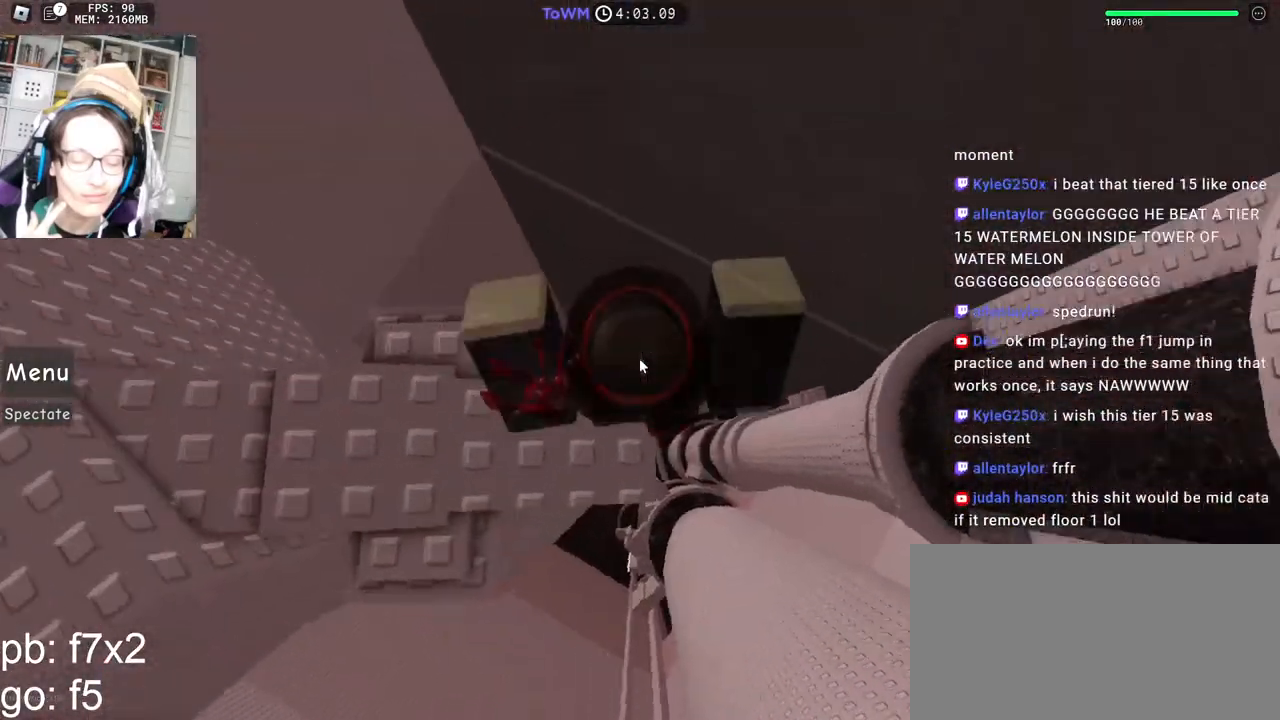
{"keys": [], "mouse": ["wheel", "right"], "events": [[317, "mouse_wheel", "down"]]}
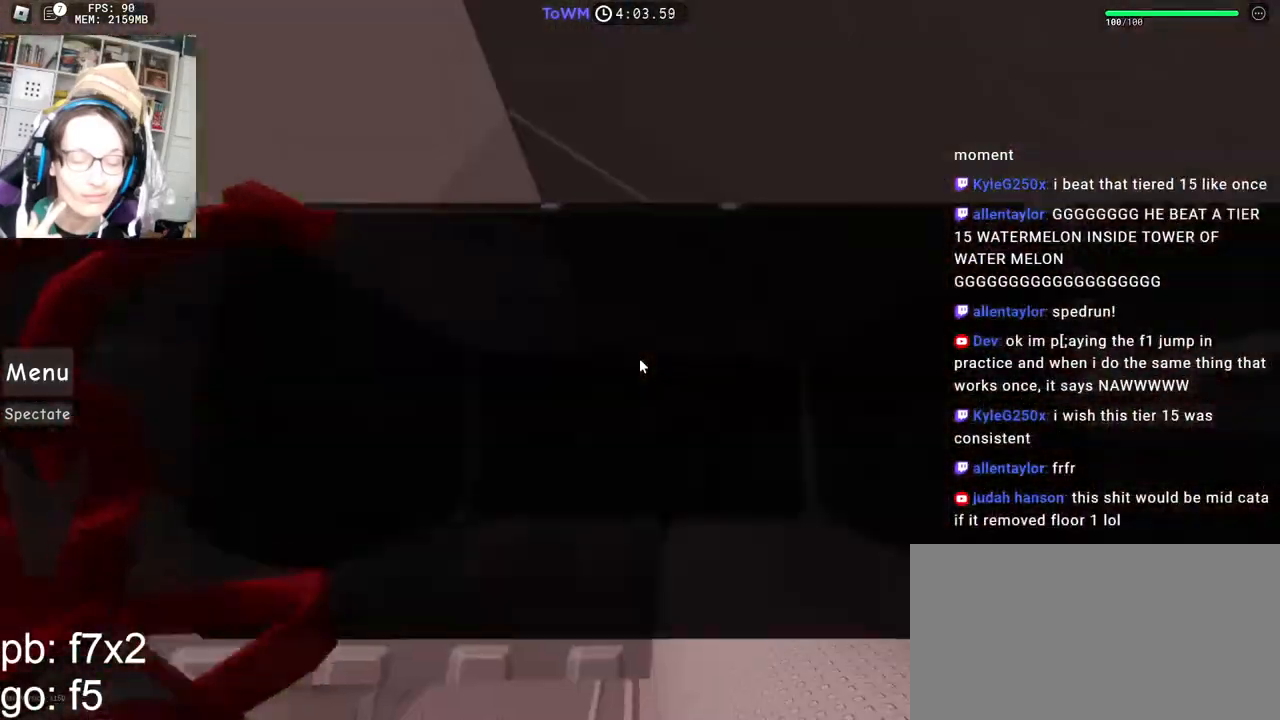
{"keys": [], "mouse": ["right"], "events": [[217, "mouse_wheel", "up"], [350, "space", "down"], [500, "space", "up"]]}
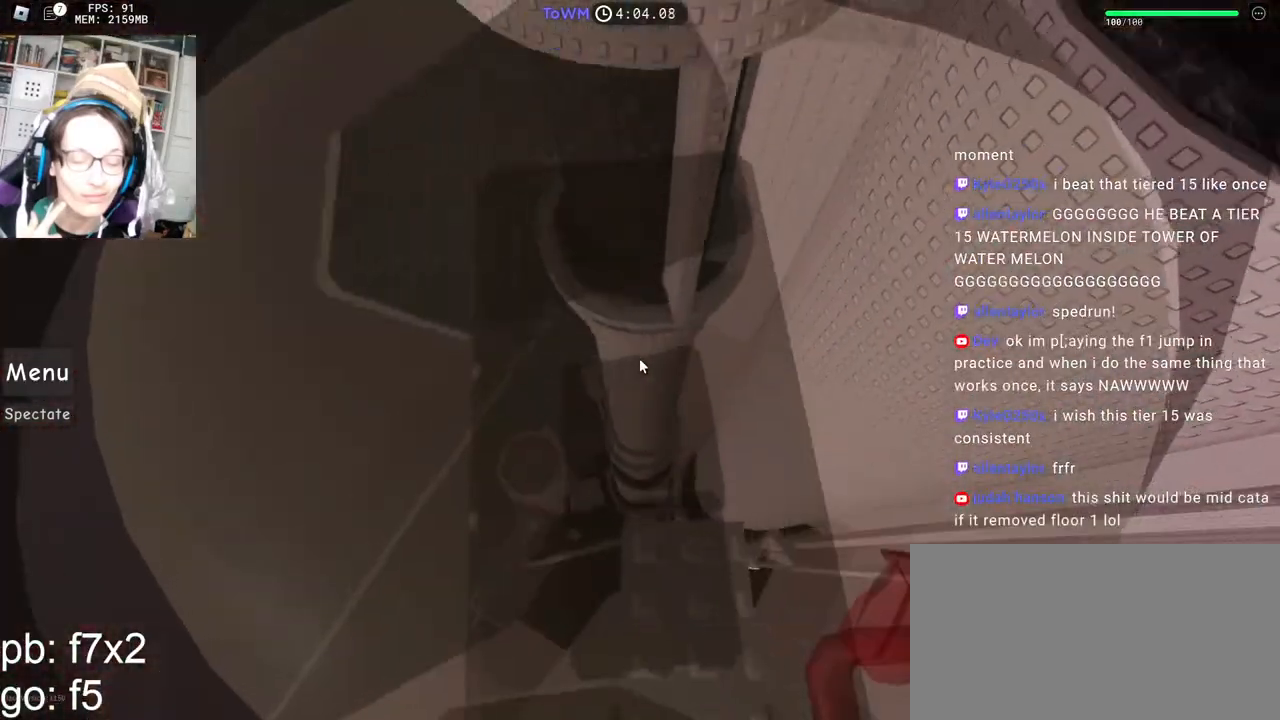
{"keys": [], "mouse": ["right"], "events": []}
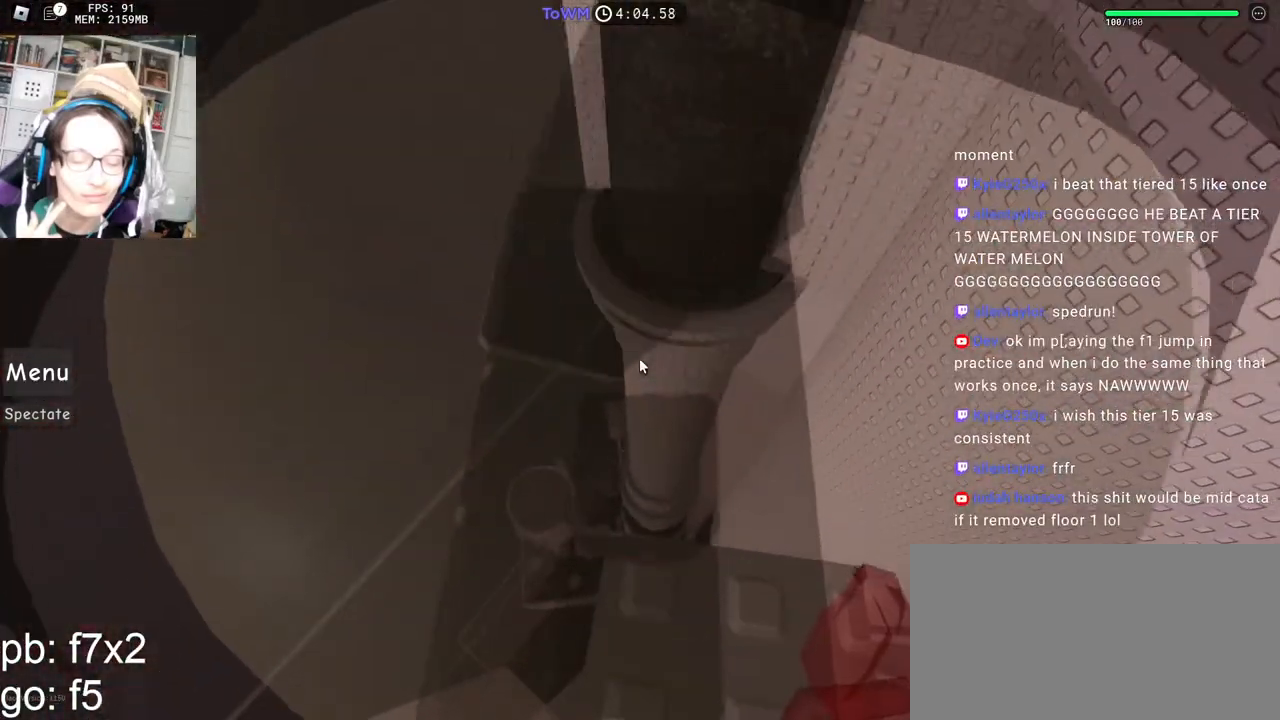
{"keys": ["w"], "mouse": ["right"], "events": [[417, "w", "down"]]}
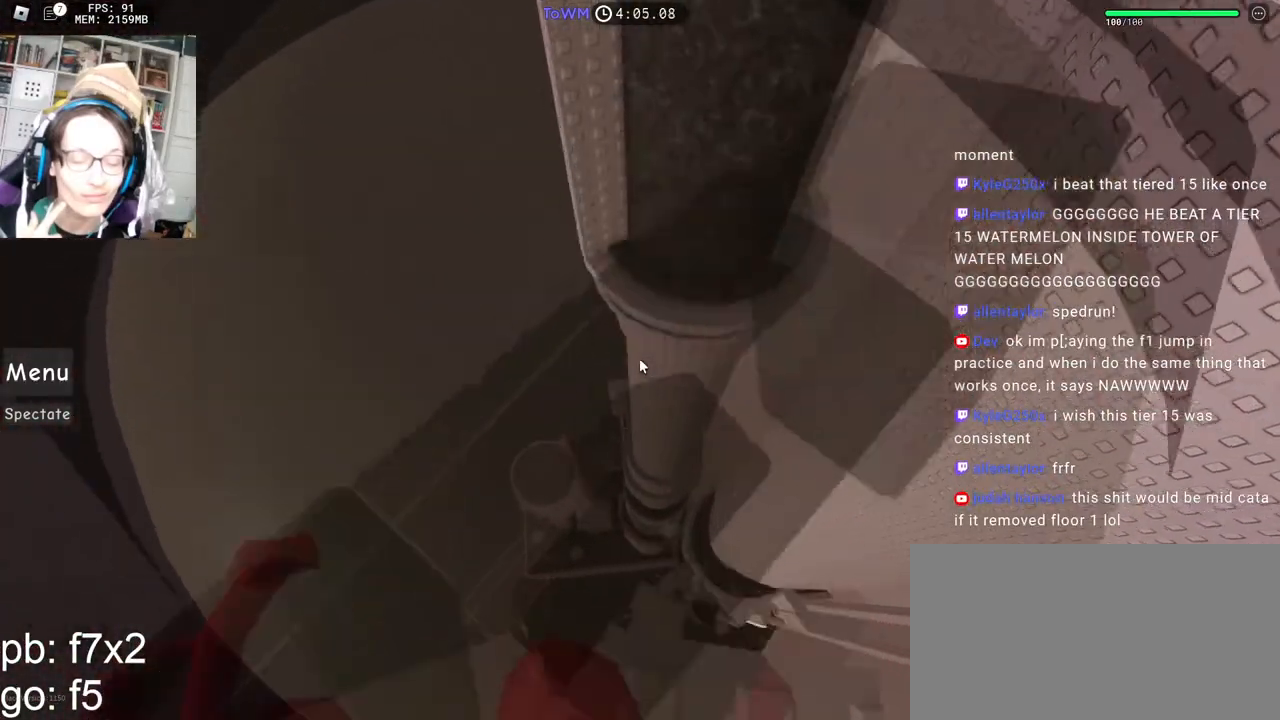
{"keys": ["w"], "mouse": ["right"], "events": [[34, "space", "down"], [50, "mouse_wheel", "down"], [134, "mouse_wheel", "up"], [134, "space", "up"]]}
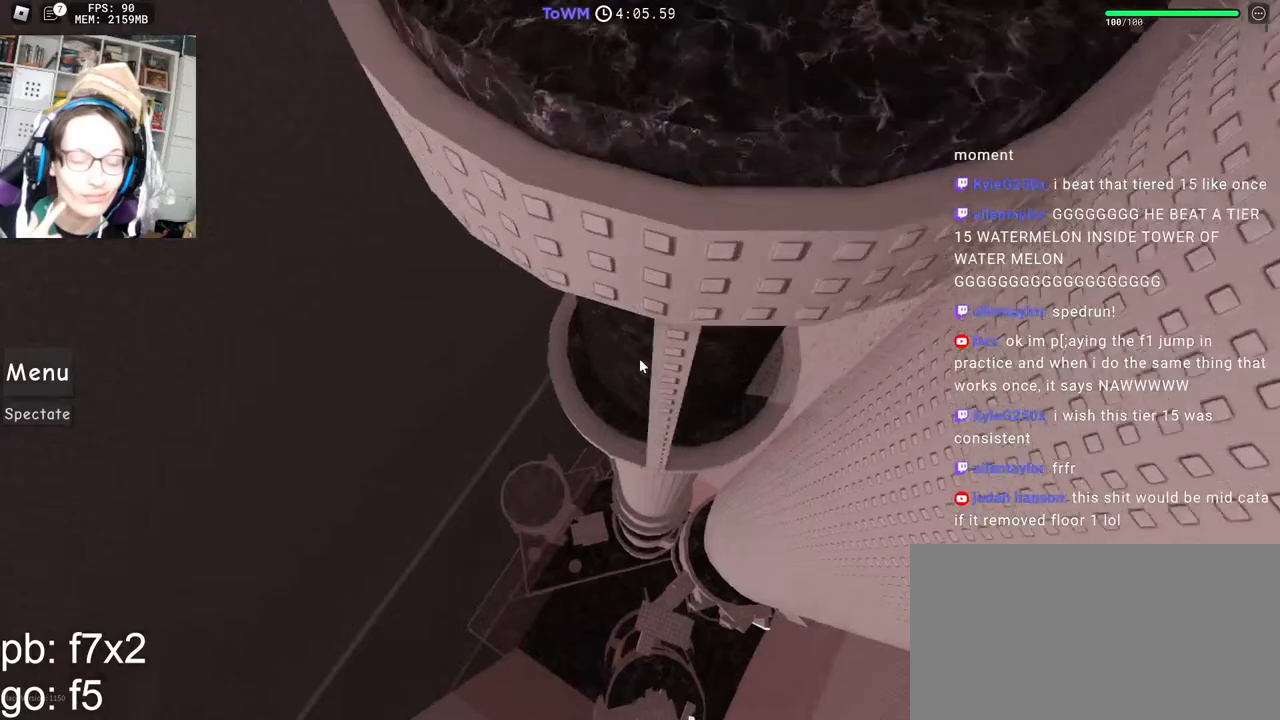
{"keys": [], "mouse": ["right"], "events": [[317, "w", "up"], [350, "space", "down"], [434, "space", "up"]]}
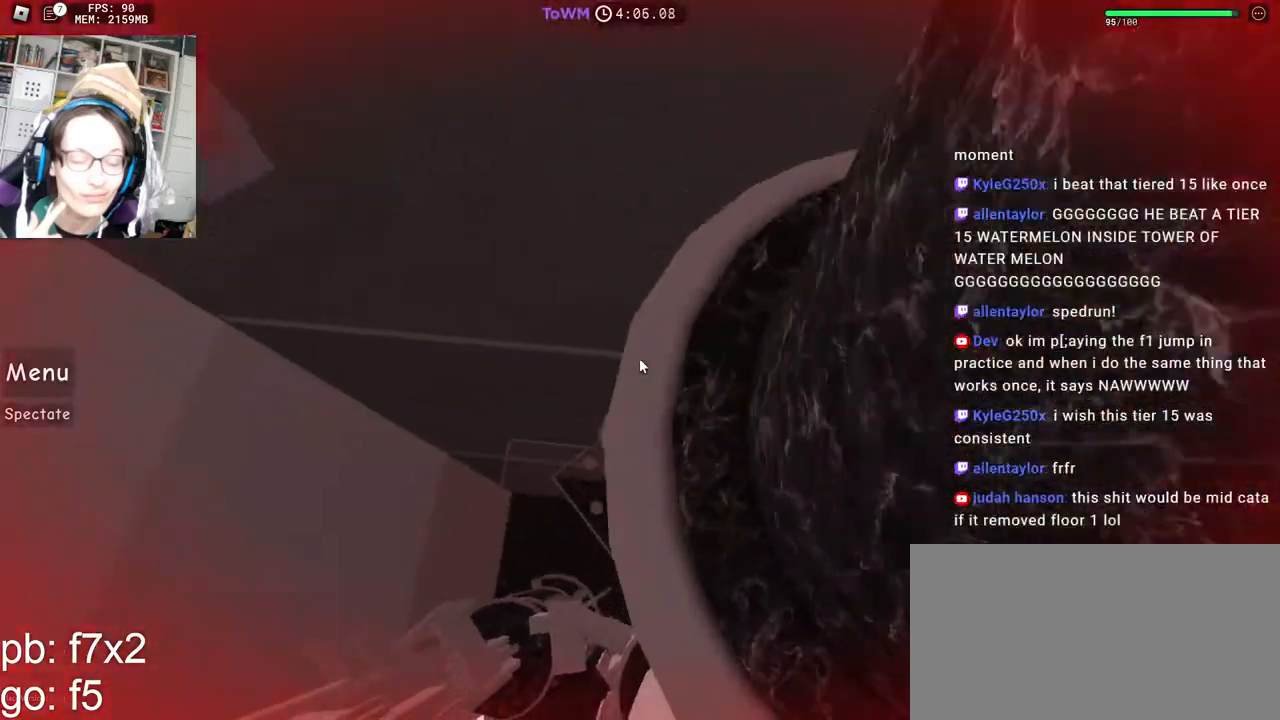
{"keys": ["a"], "mouse": ["right"], "events": [[34, "w", "down"], [367, "a", "down"], [450, "w", "up"]]}
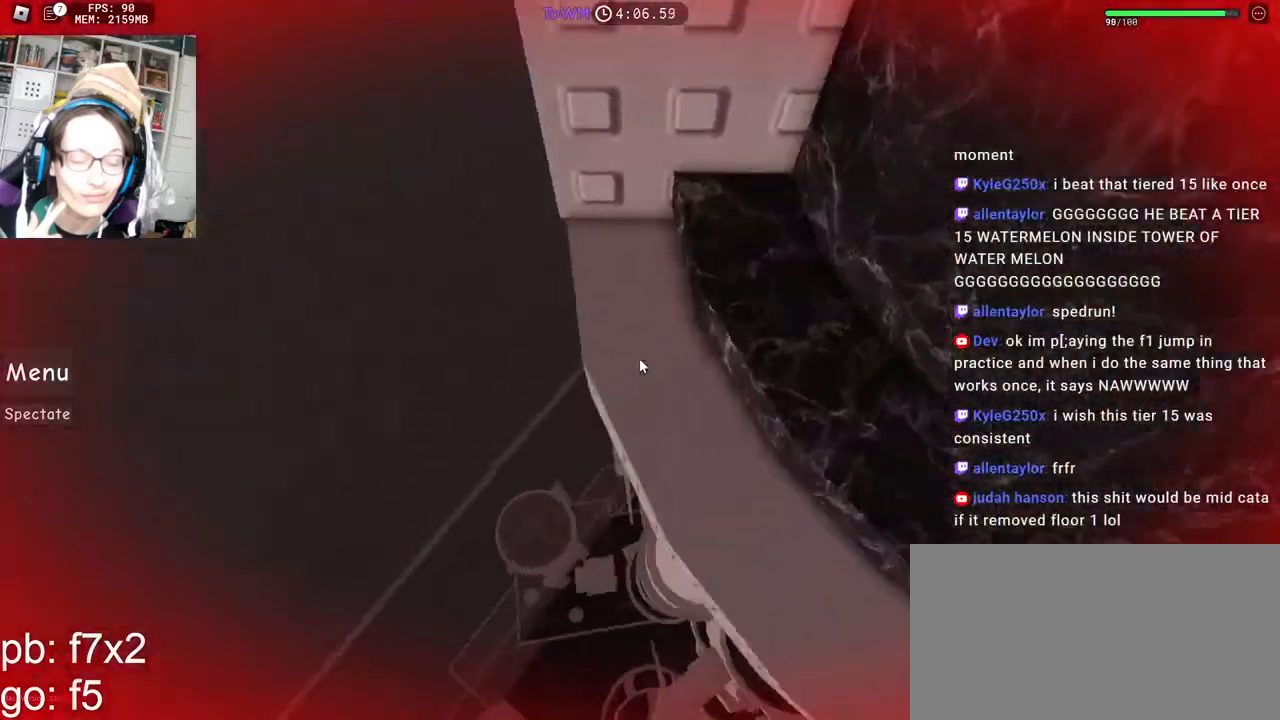
{"keys": ["w"], "mouse": [], "events": [[17, "space", "down"], [100, "space", "up"], [134, "w", "down"], [234, "a", "up"], [434, "mouse_right", "up"]]}
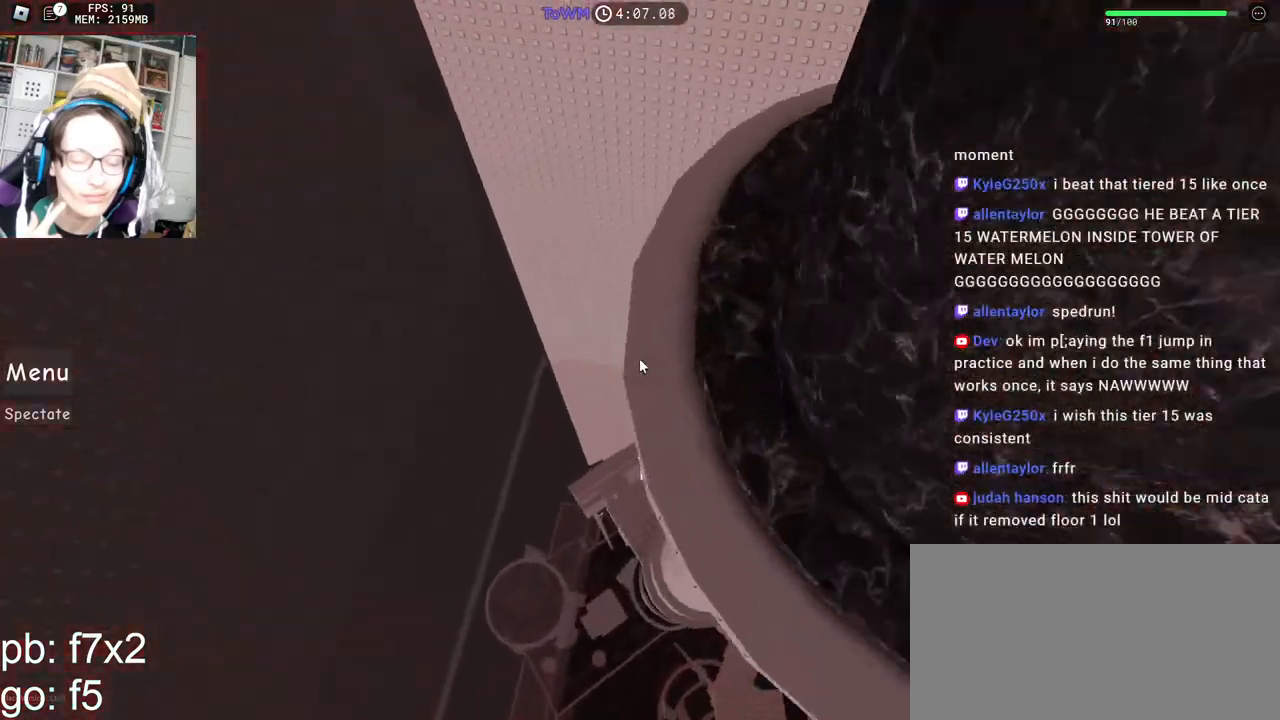
{"keys": ["w"], "mouse": ["right"], "events": [[67, "w", "up"], [100, "space", "down"], [134, "mouse_right", "down"], [184, "space", "up"], [300, "w", "down"]]}
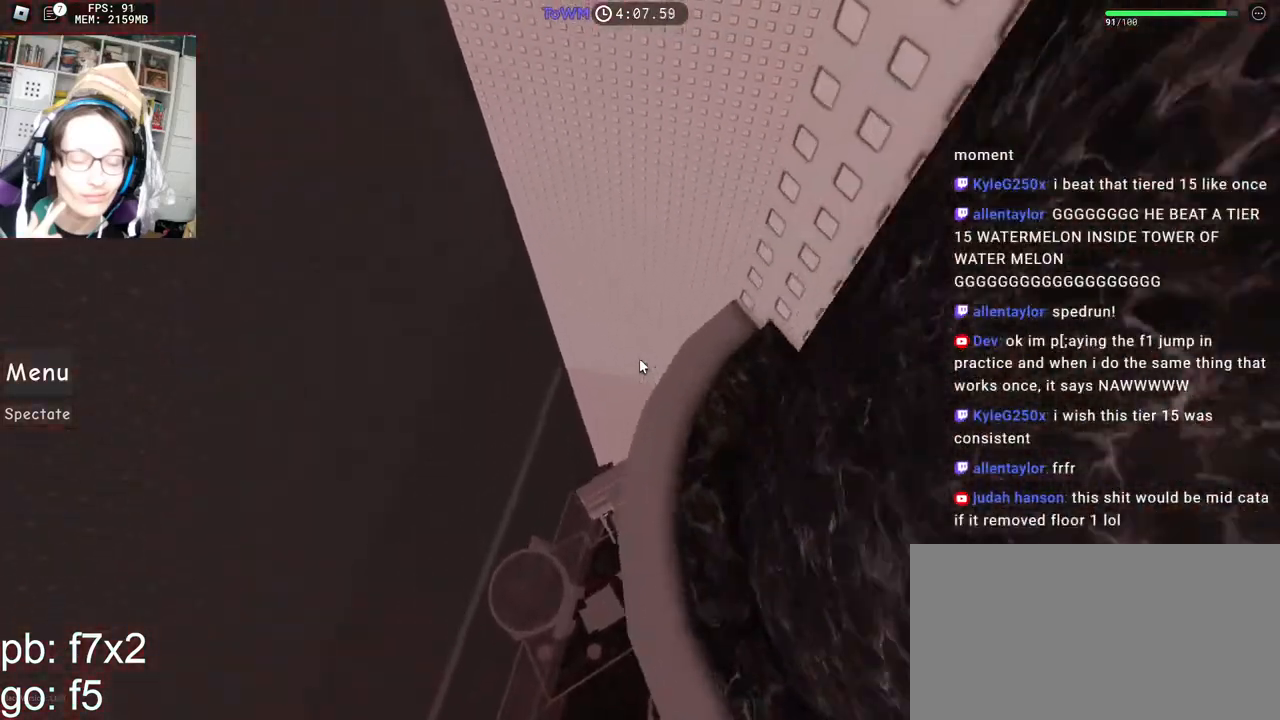
{"keys": ["w"], "mouse": ["right"], "events": [[117, "a", "down"], [167, "w", "up"], [284, "space", "down"], [384, "space", "up"], [384, "w", "down"], [417, "a", "up"]]}
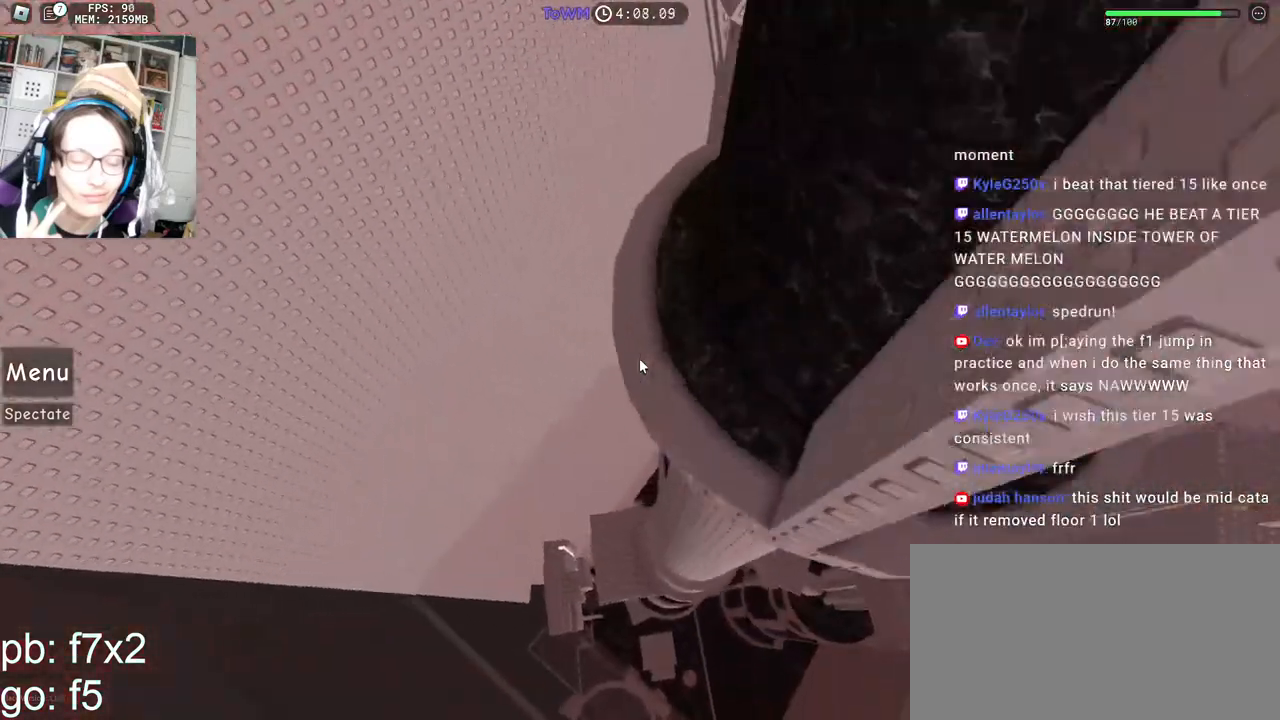
{"keys": [], "mouse": ["right"], "events": [[317, "w", "up"], [367, "space", "down"], [450, "space", "up"]]}
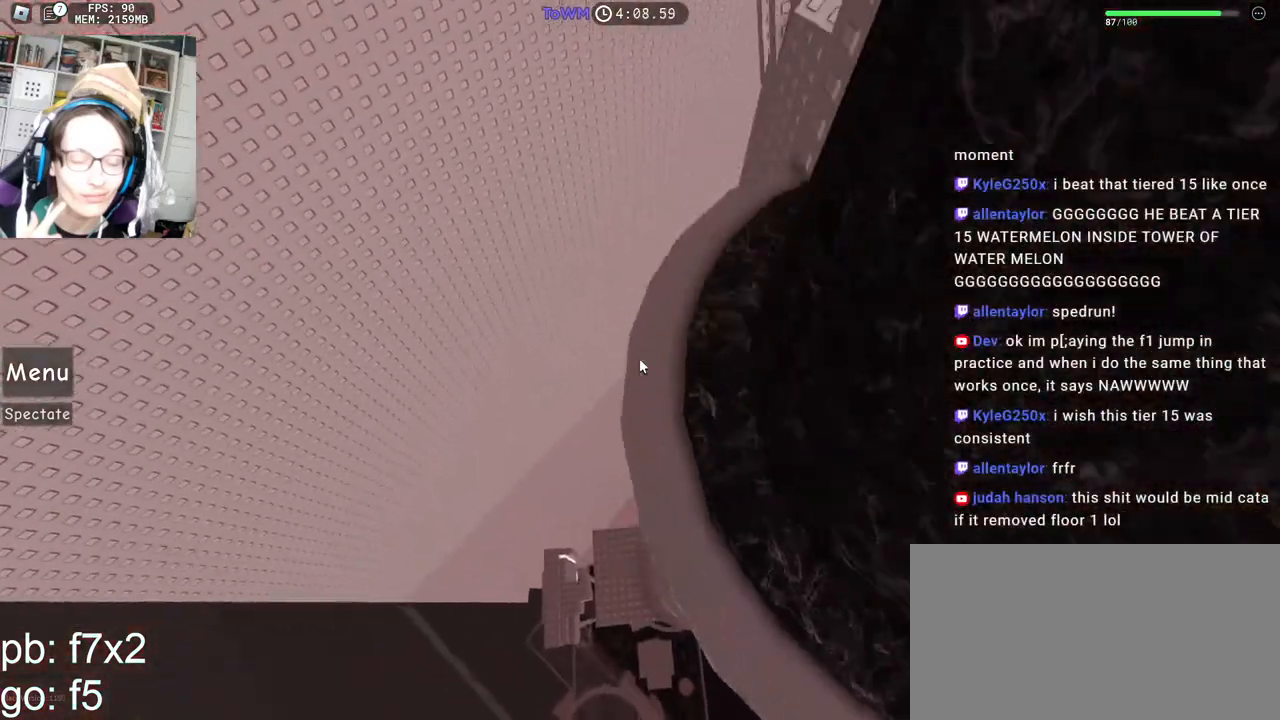
{"keys": ["a", "space"], "mouse": ["right"], "events": [[134, "w", "down"], [350, "a", "down"], [417, "w", "up"], [500, "space", "down"]]}
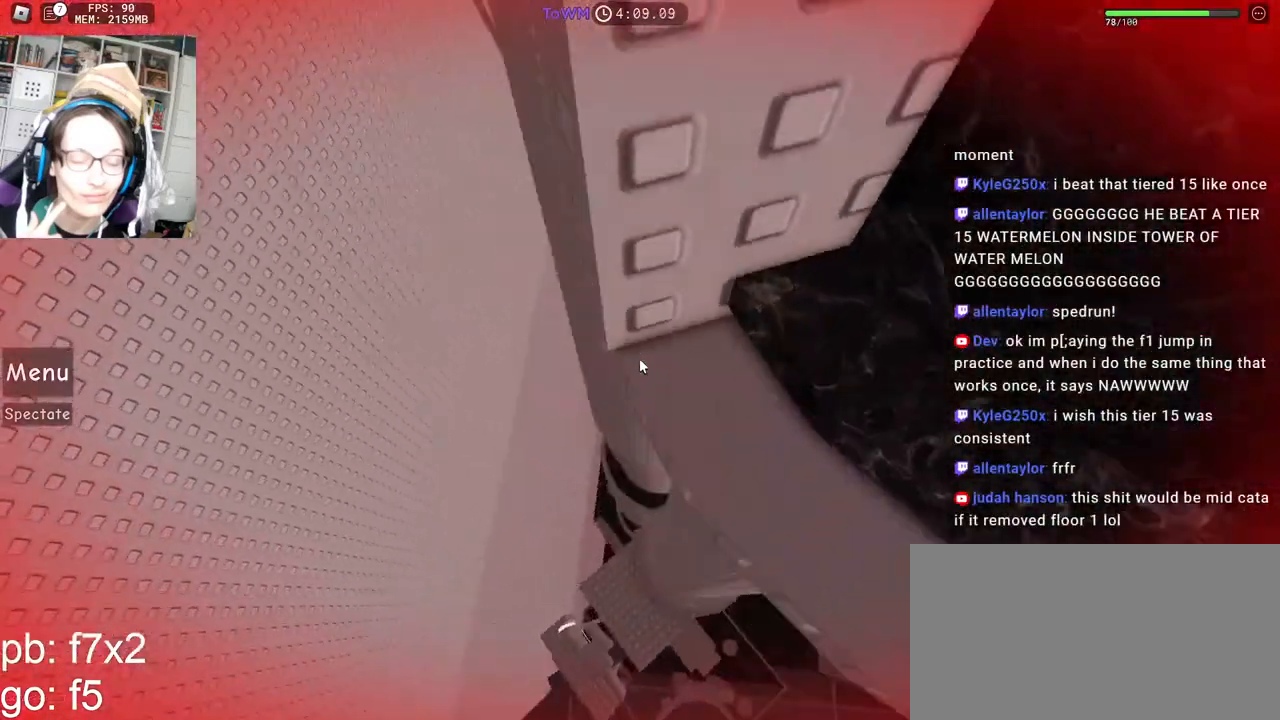
{"keys": [], "mouse": ["right"], "events": [[84, "space", "up"], [100, "w", "down"], [167, "a", "up"], [484, "w", "up"]]}
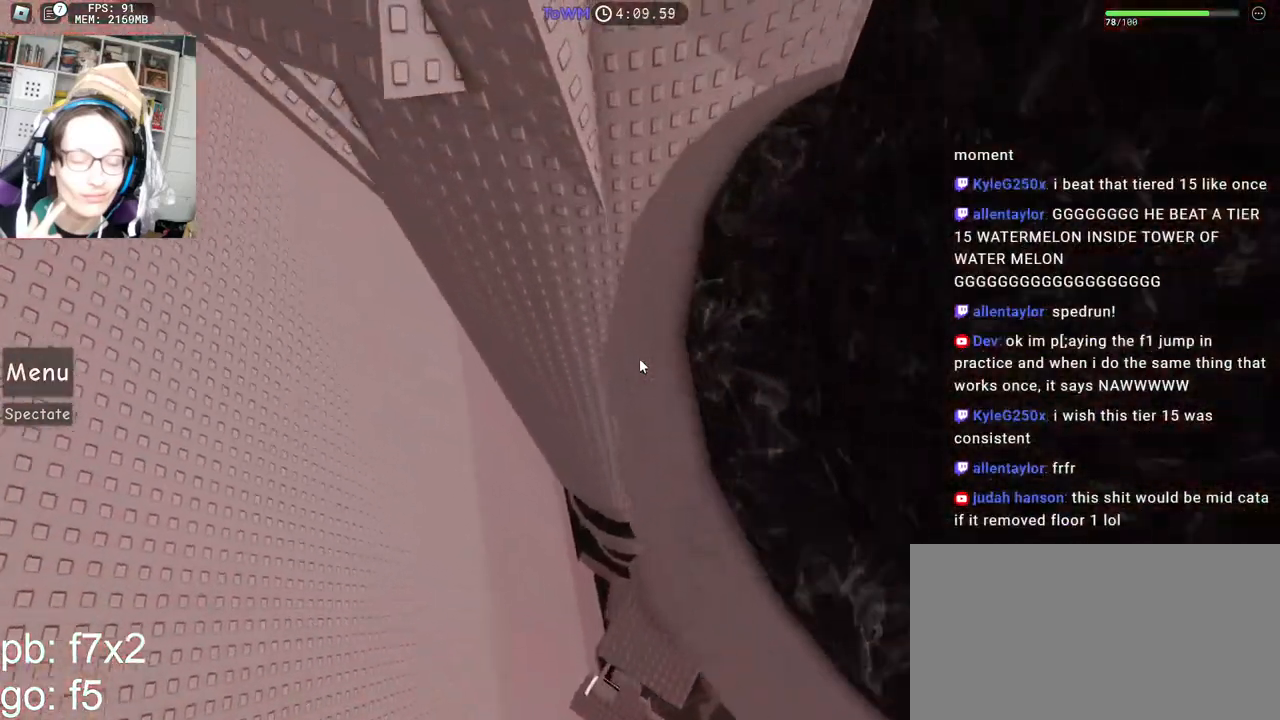
{"keys": ["w"], "mouse": ["right"], "events": [[84, "space", "down"], [167, "space", "up"], [350, "w", "down"]]}
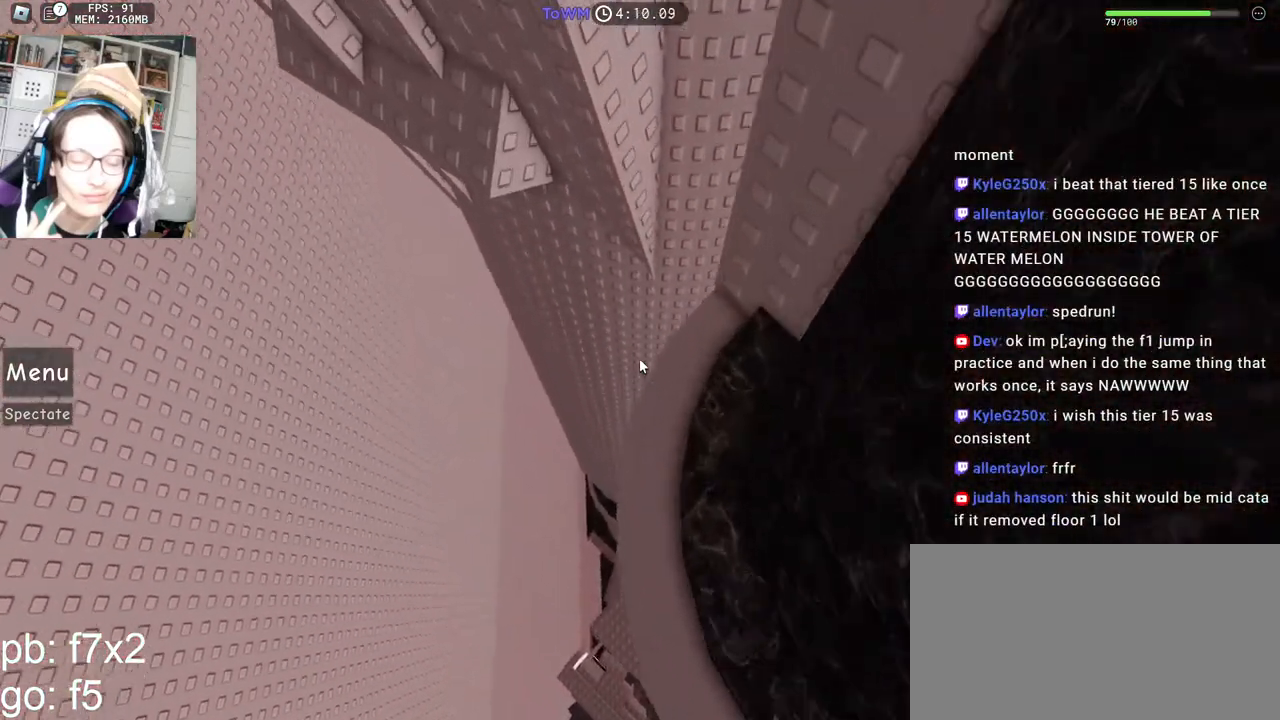
{"keys": ["w"], "mouse": ["right"], "events": [[50, "a", "down"], [117, "w", "up"], [217, "space", "down"], [284, "space", "up"], [334, "w", "down"], [384, "a", "up"]]}